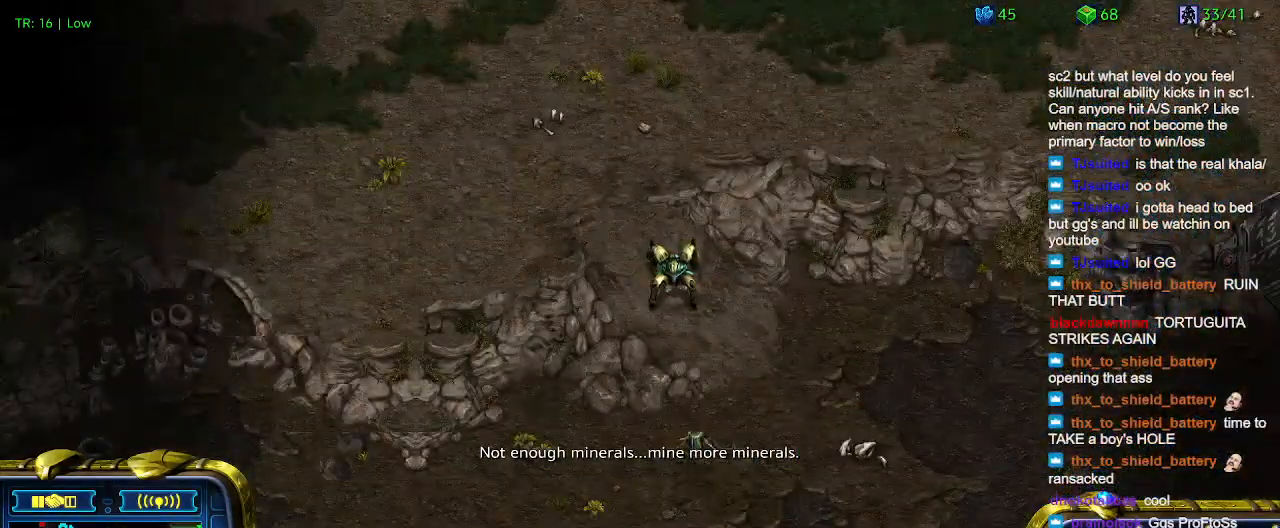
Gameplay with keyboard; each line is a JSON object with the keys held at the frame after it. "events" lists presses ("down") and releases ("up") of "1", "2", "3", "4", "5", "6", "a", "c", "ctrl", "d", "e", "f2", "f3", "q", "s", "t", "w", "x" and "z" between this image and that frame as [ms after this image, input, new state], when the widget could be followed in between. No other keys are recorded. Mouse input is not recorded.
{"keys": [], "events": []}
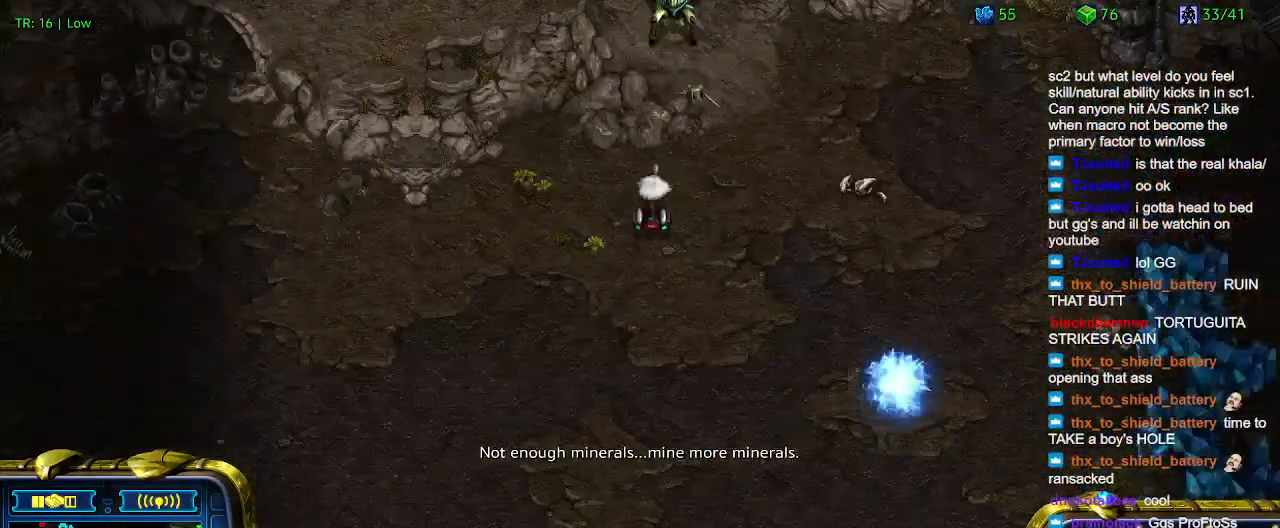
{"keys": [], "events": []}
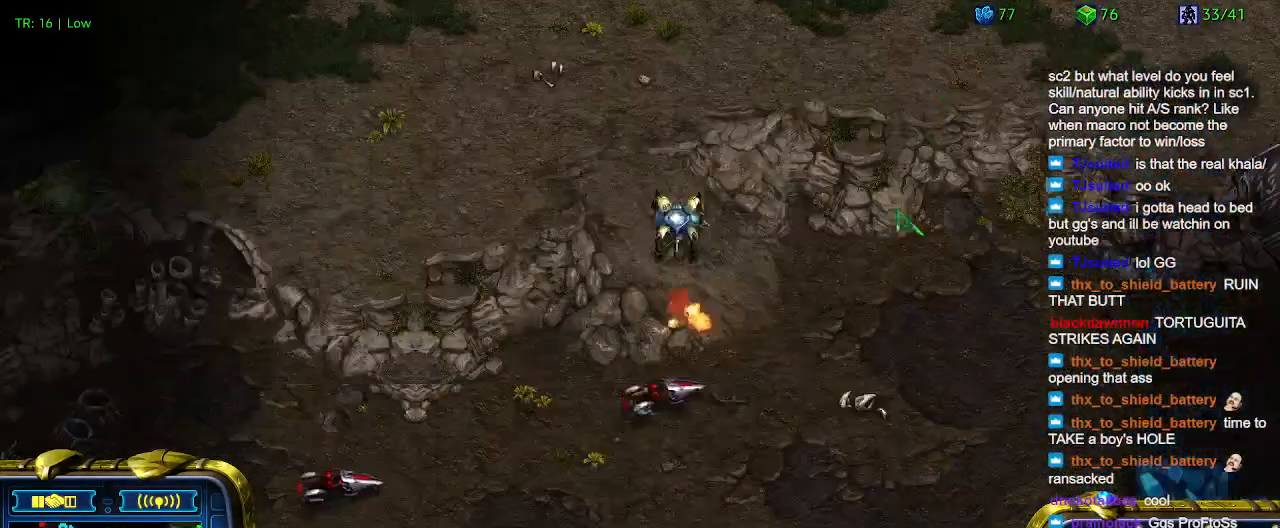
{"keys": [], "events": []}
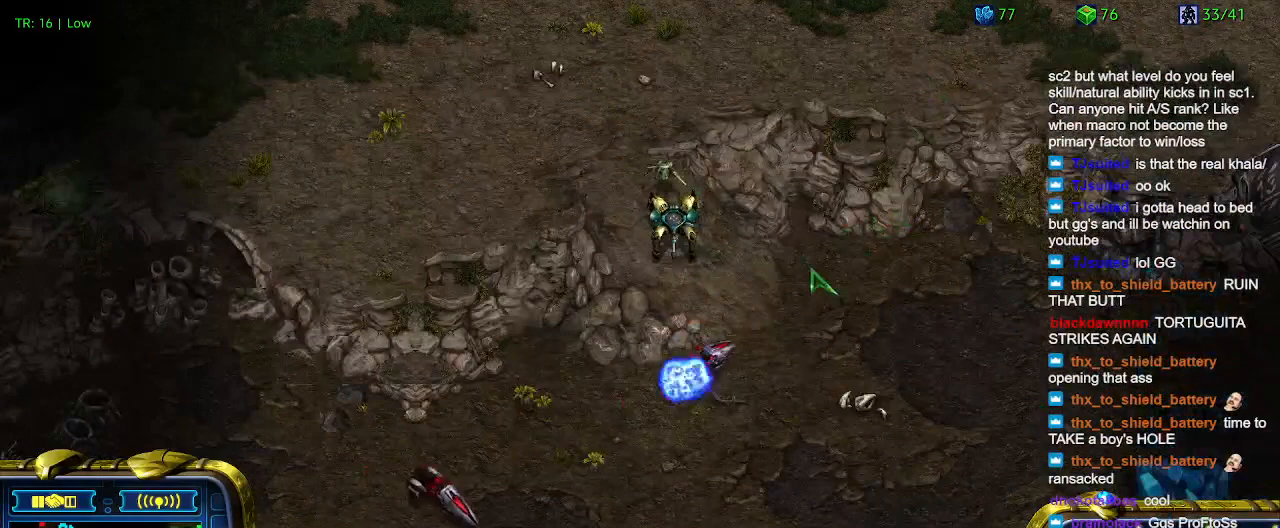
{"keys": [], "events": []}
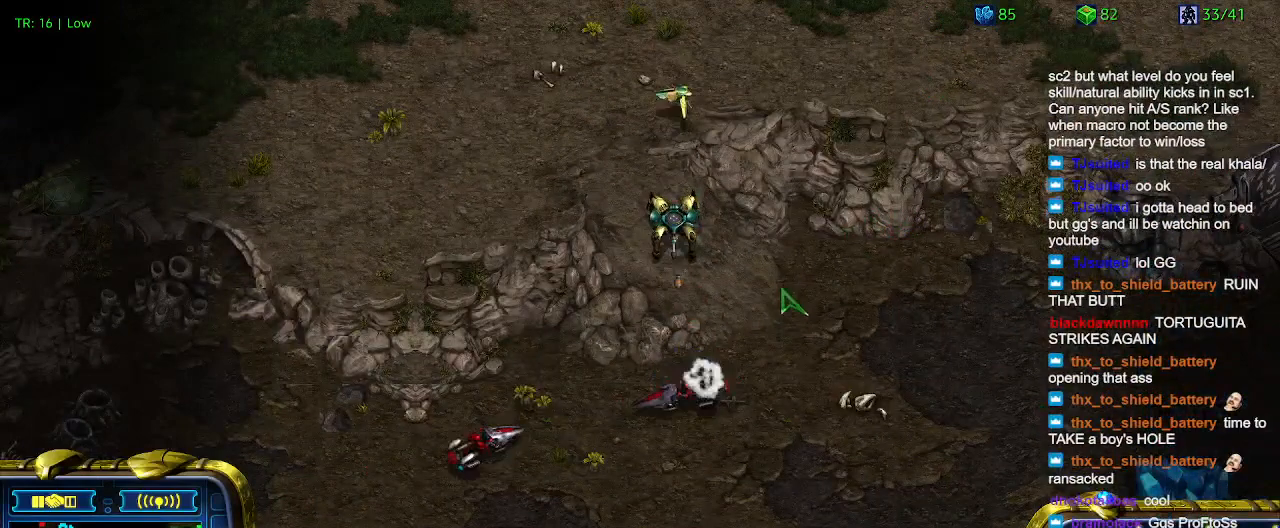
{"keys": [], "events": []}
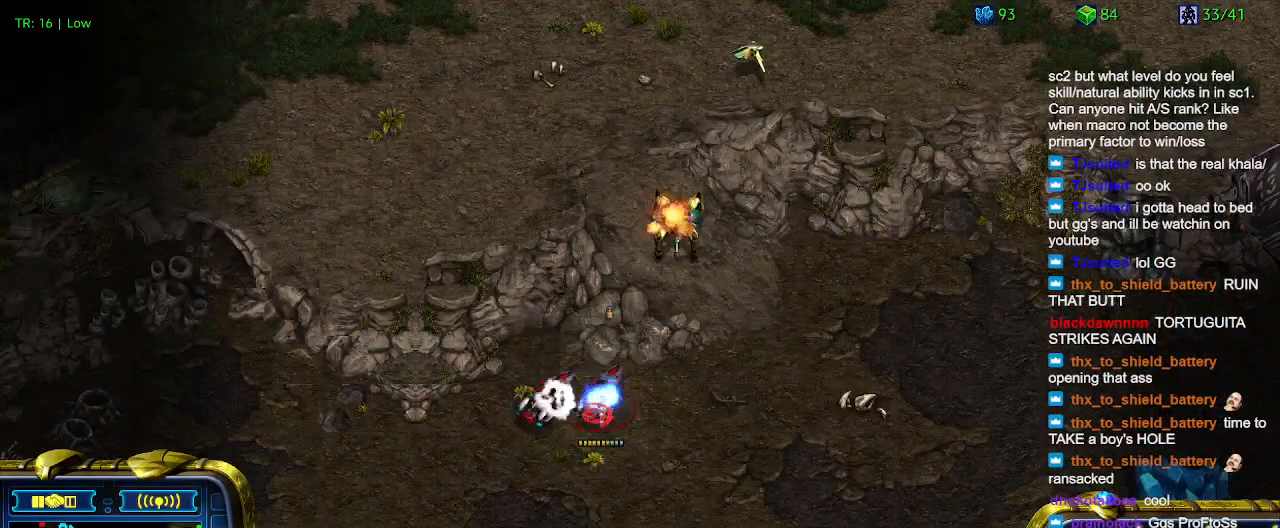
{"keys": [], "events": []}
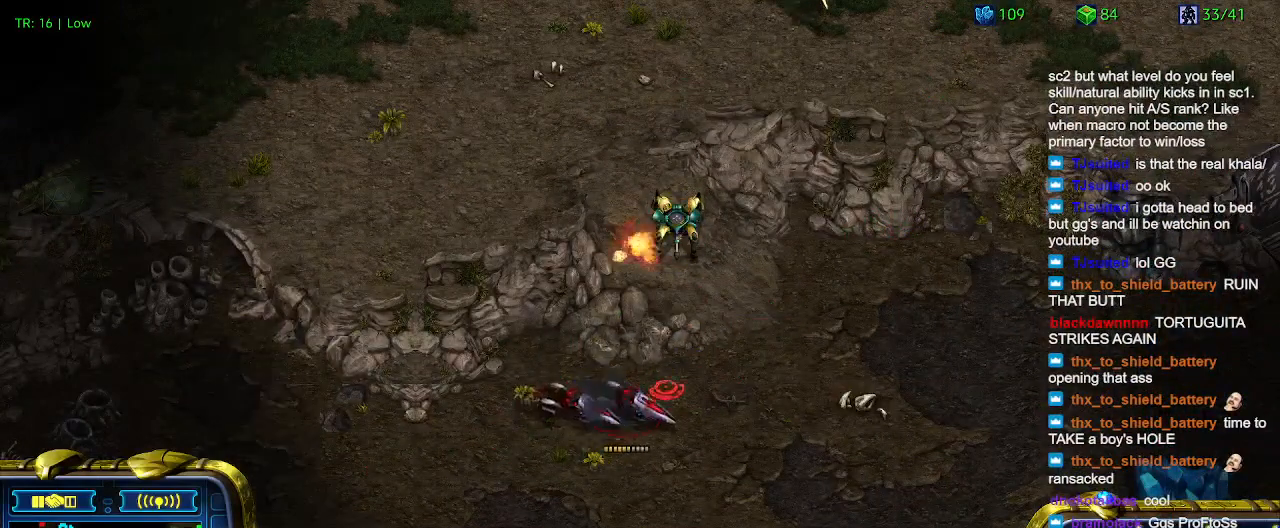
{"keys": [], "events": []}
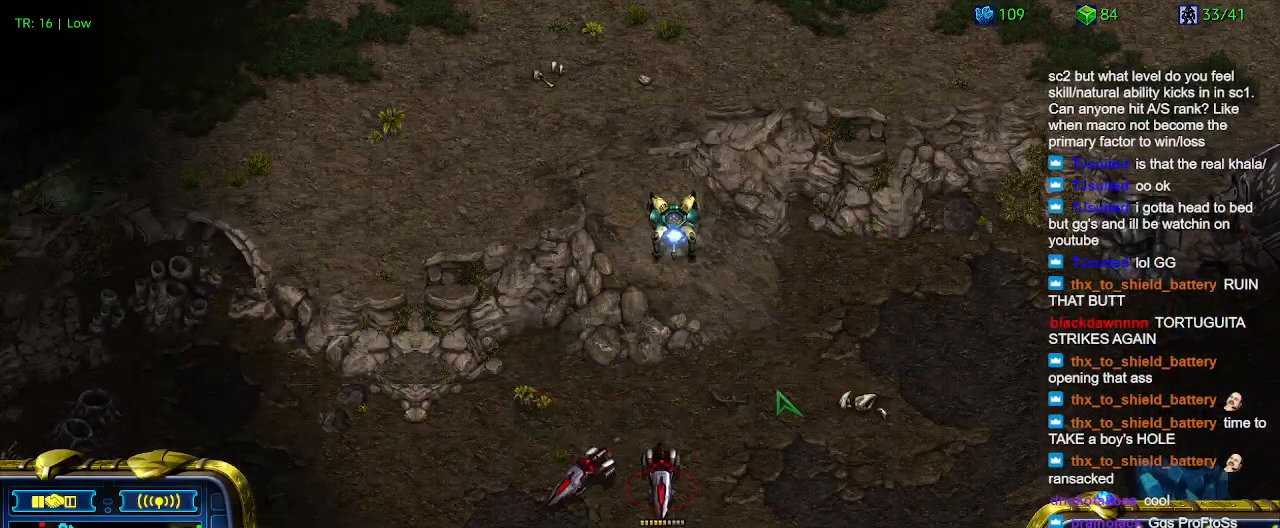
{"keys": [], "events": [[233, "1", "down"], [333, "1", "up"], [366, "2", "down"], [500, "2", "up"]]}
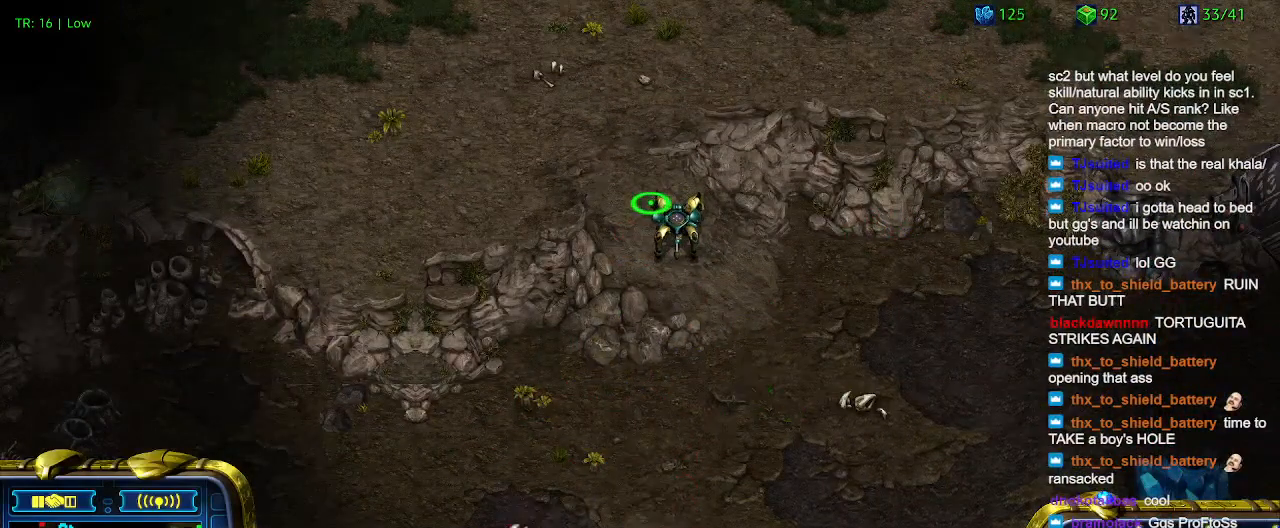
{"keys": [], "events": []}
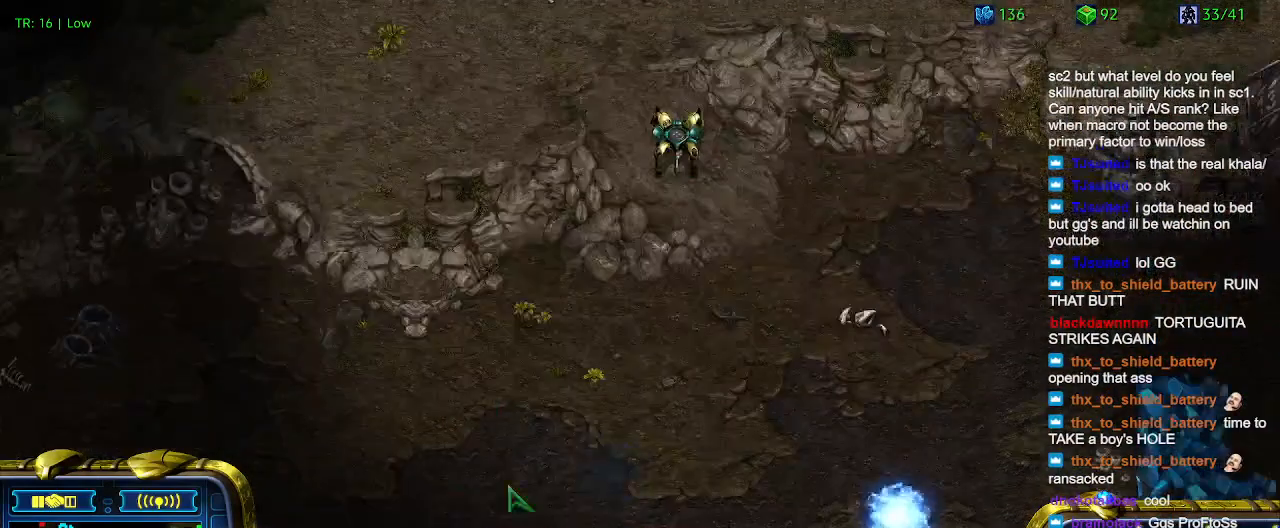
{"keys": [], "events": [[400, "1", "down"], [500, "1", "up"]]}
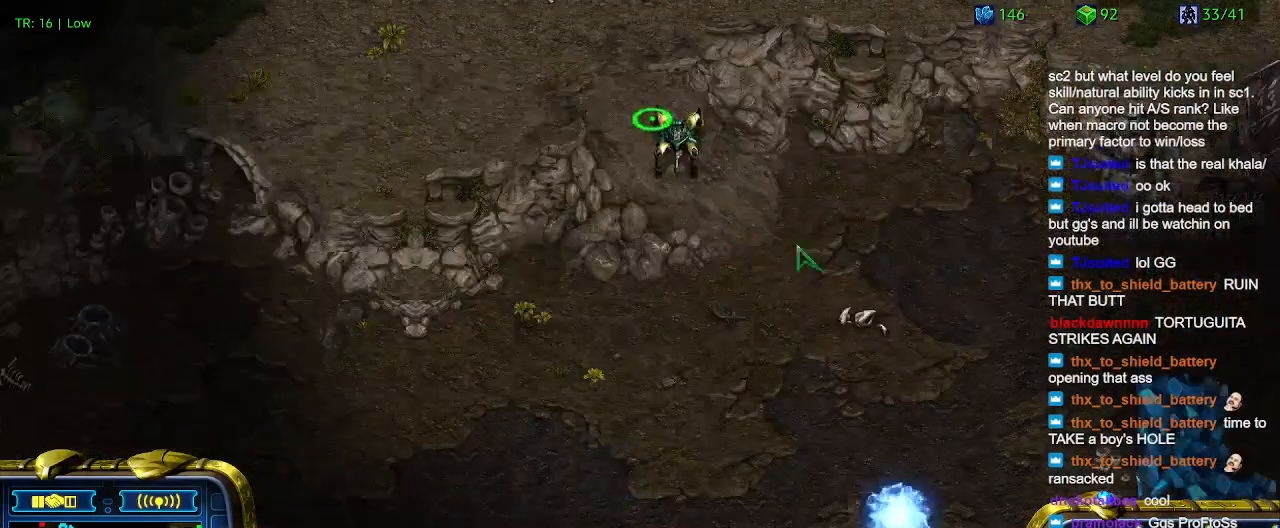
{"keys": [], "events": [[33, "2", "down"], [133, "2", "up"], [266, "5", "down"], [400, "5", "up"]]}
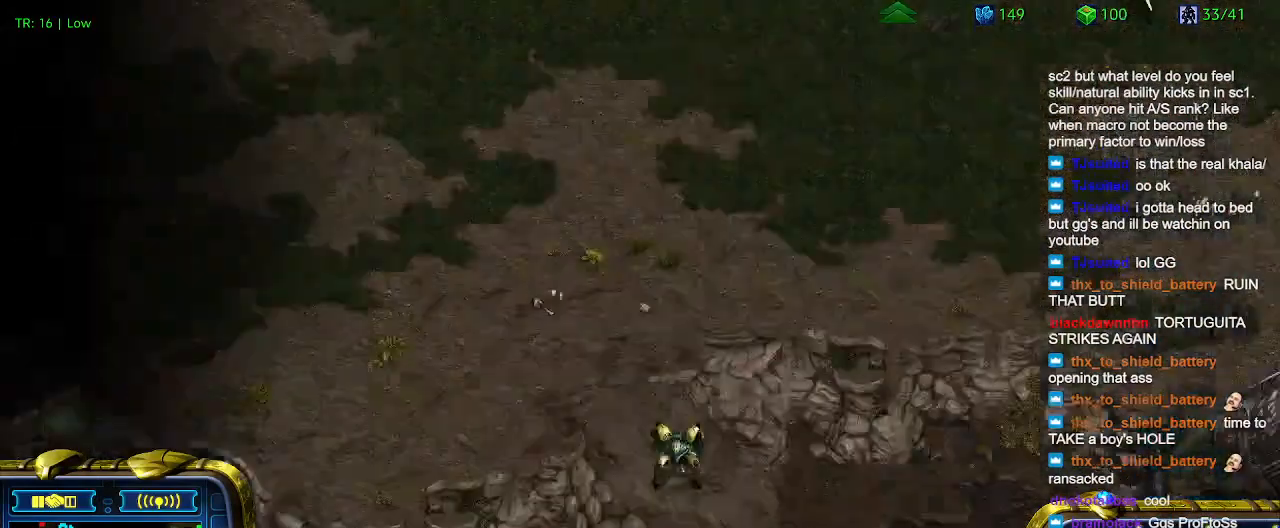
{"keys": [], "events": [[66, "t", "down"], [133, "t", "up"]]}
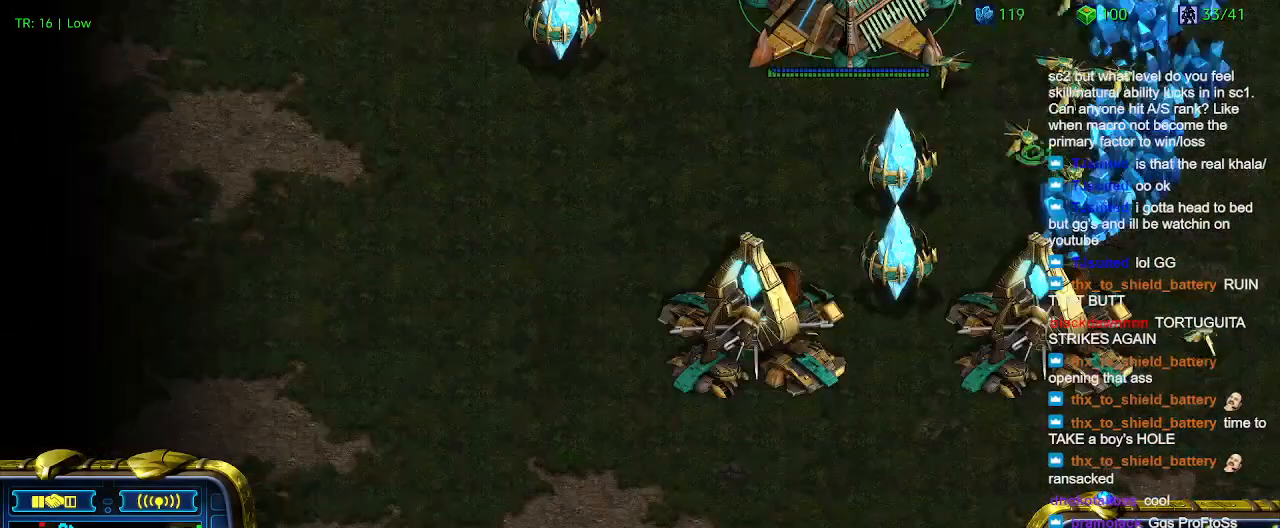
{"keys": [], "events": []}
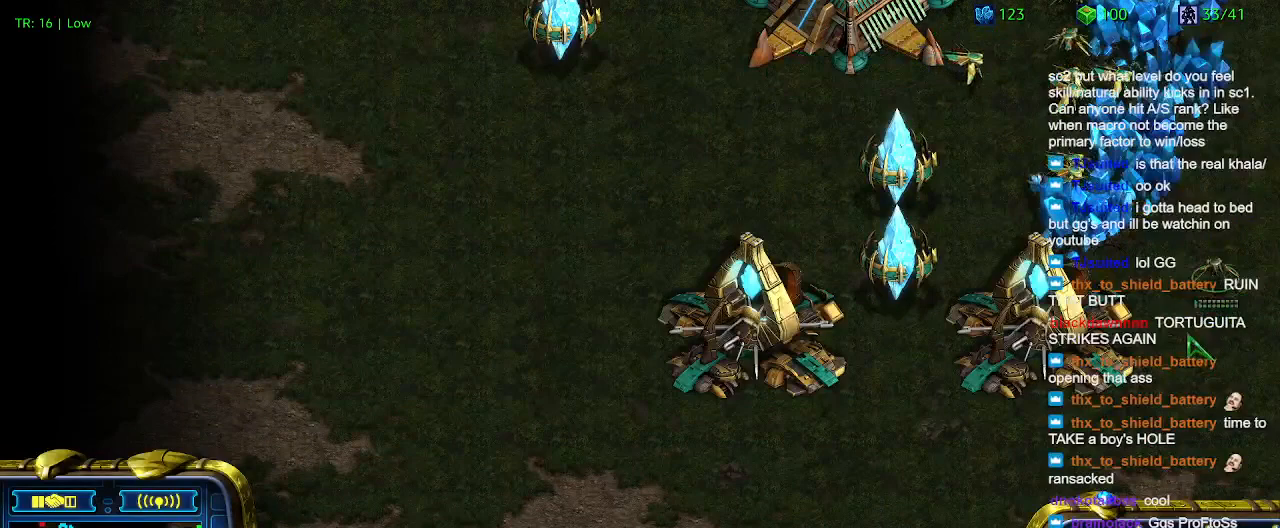
{"keys": [], "events": []}
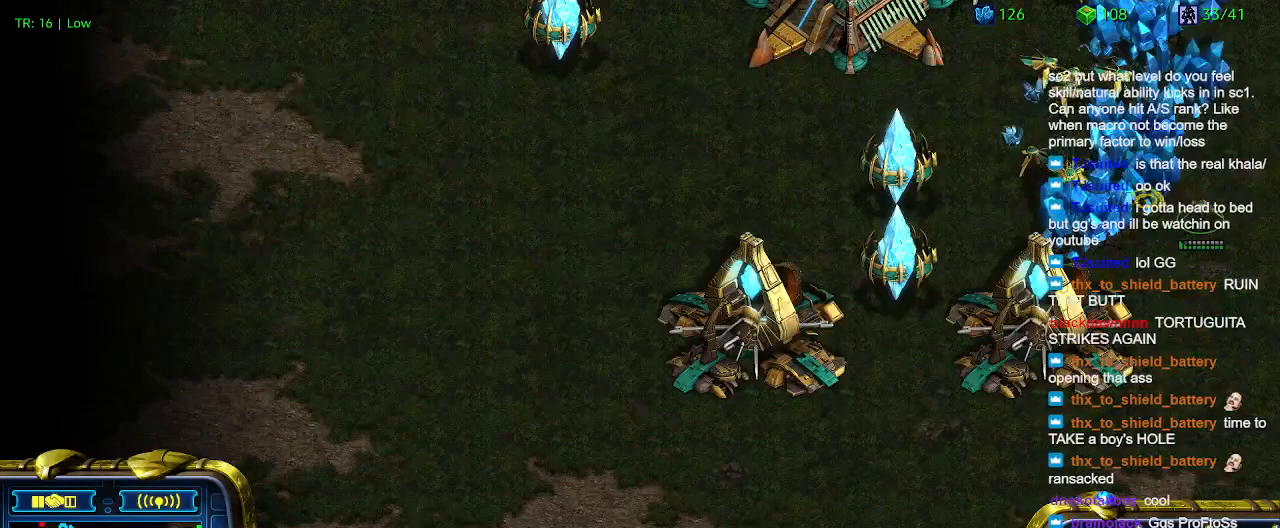
{"keys": [], "events": []}
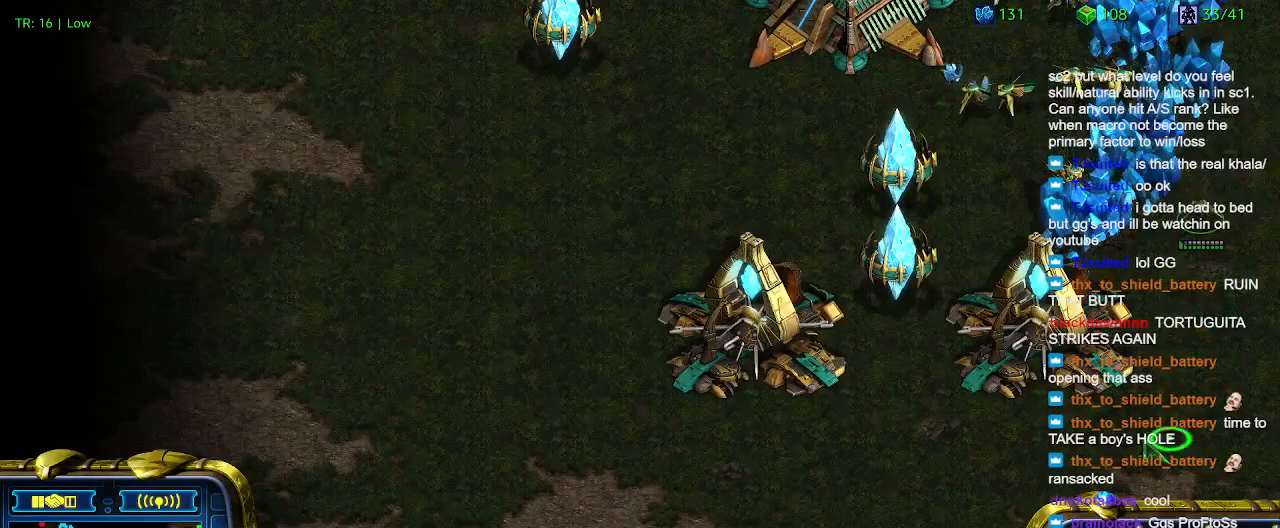
{"keys": [], "events": []}
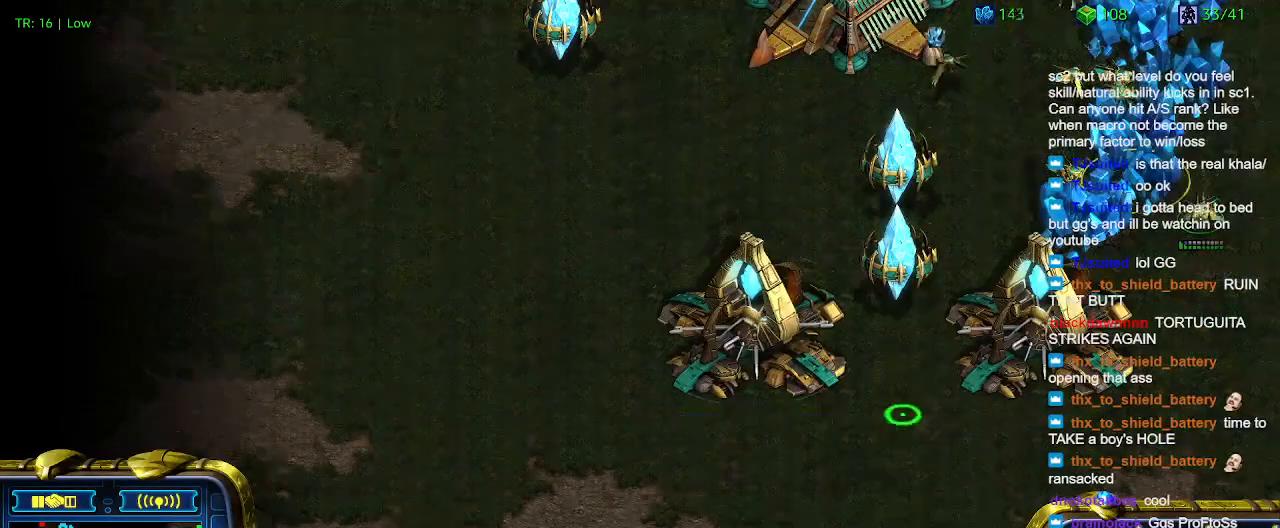
{"keys": [], "events": [[33, "1", "down"], [166, "1", "up"], [233, "2", "down"], [366, "2", "up"]]}
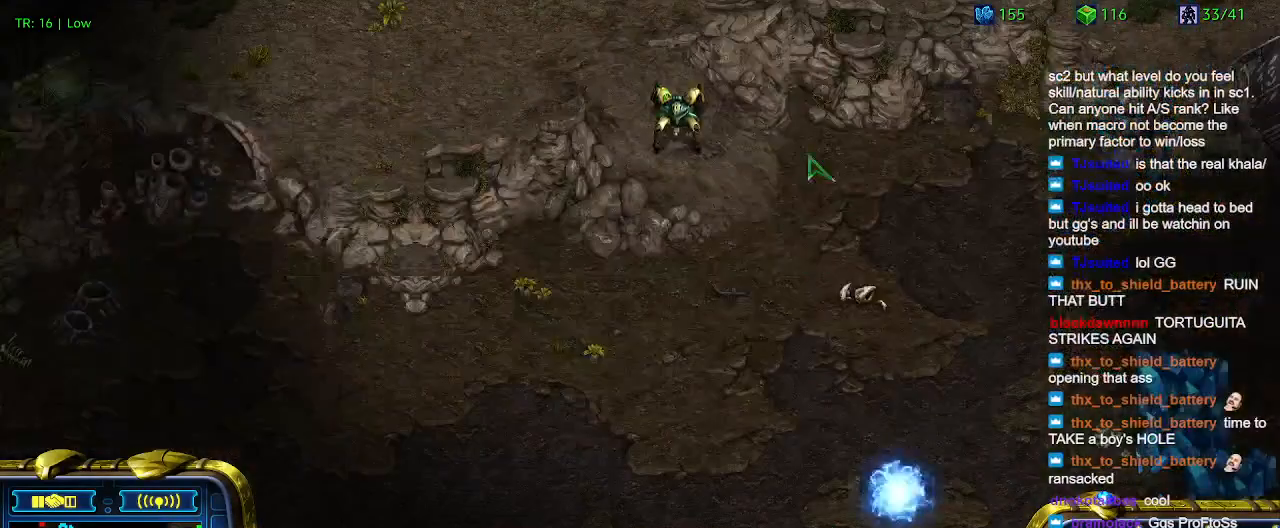
{"keys": [], "events": []}
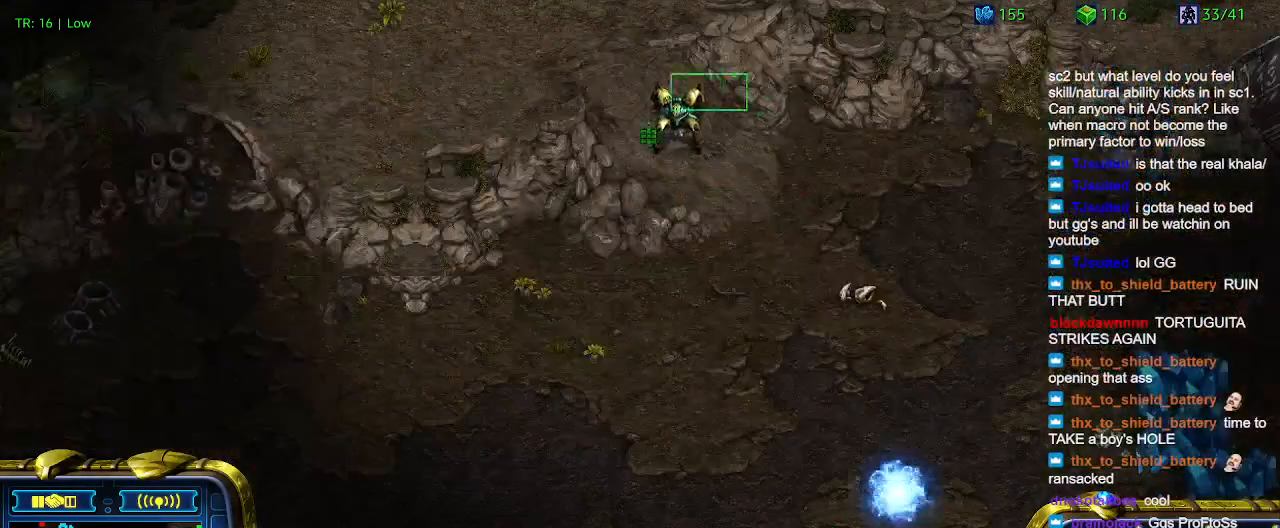
{"keys": [], "events": []}
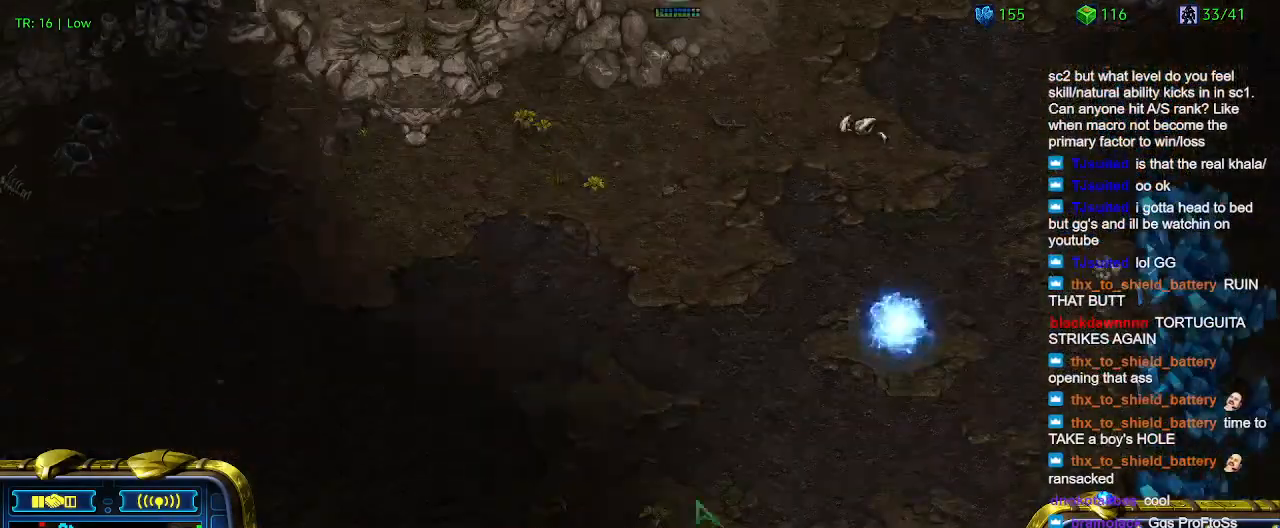
{"keys": [], "events": [[100, "a", "down"], [200, "a", "up"]]}
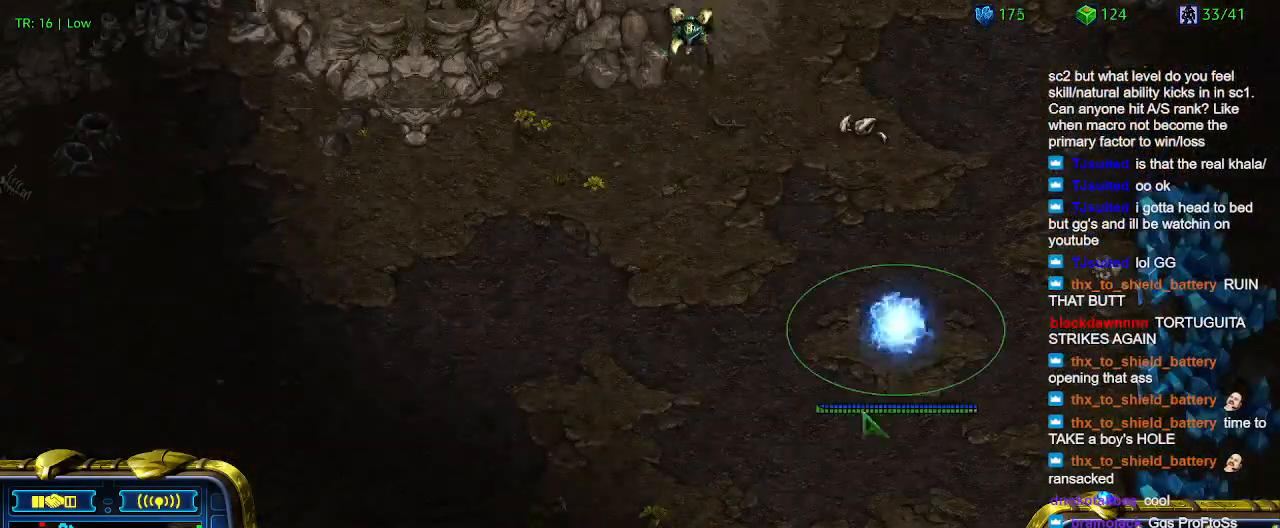
{"keys": [], "events": []}
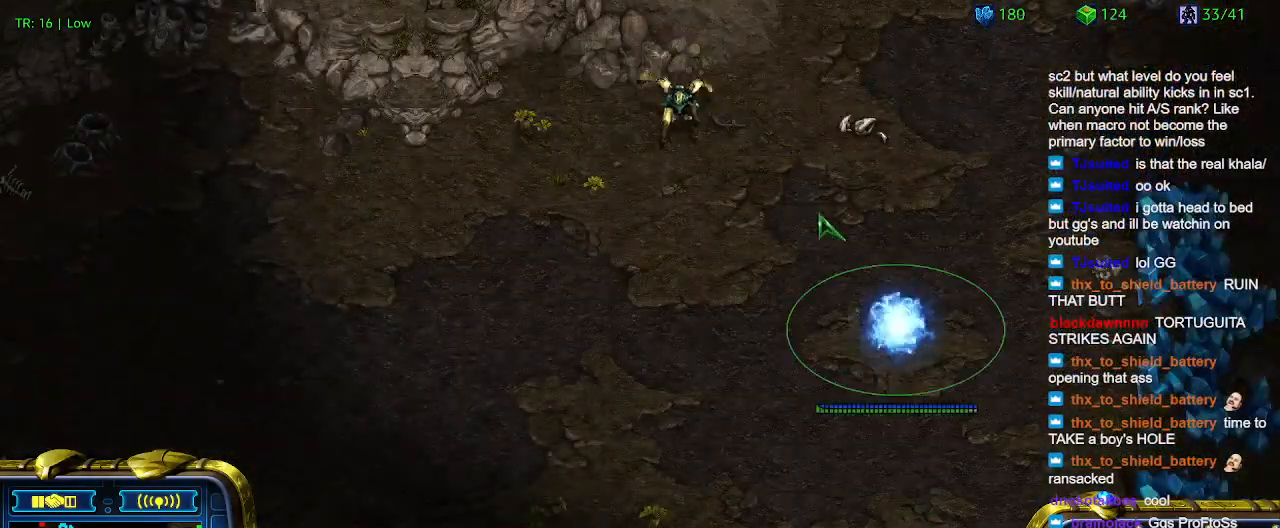
{"keys": [], "events": [[166, "5", "down"], [266, "5", "up"], [366, "5", "down"], [433, "5", "up"]]}
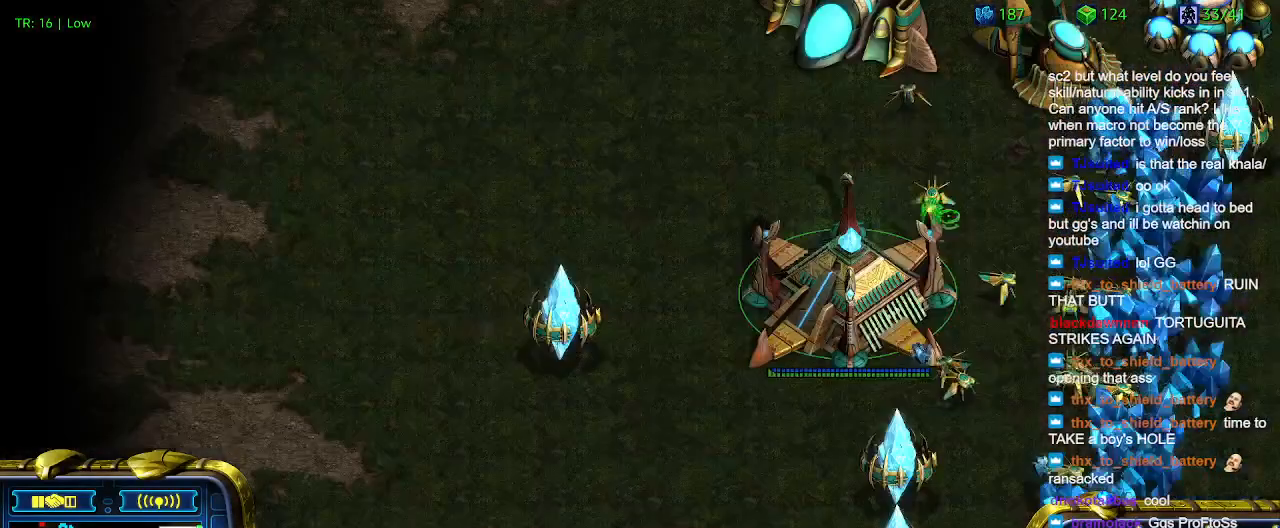
{"keys": [], "events": []}
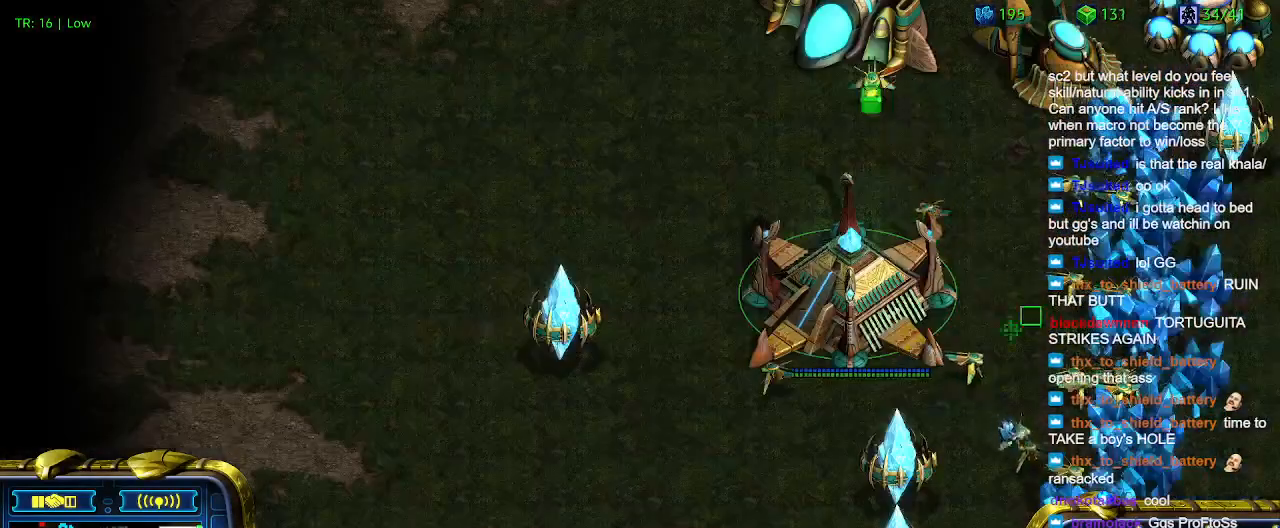
{"keys": [], "events": []}
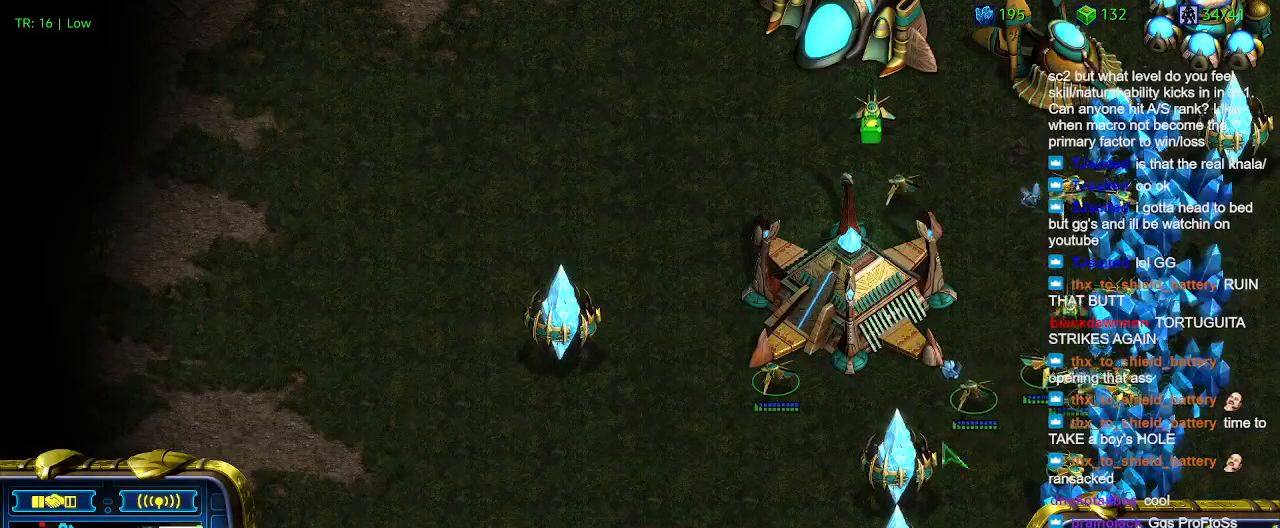
{"keys": [], "events": []}
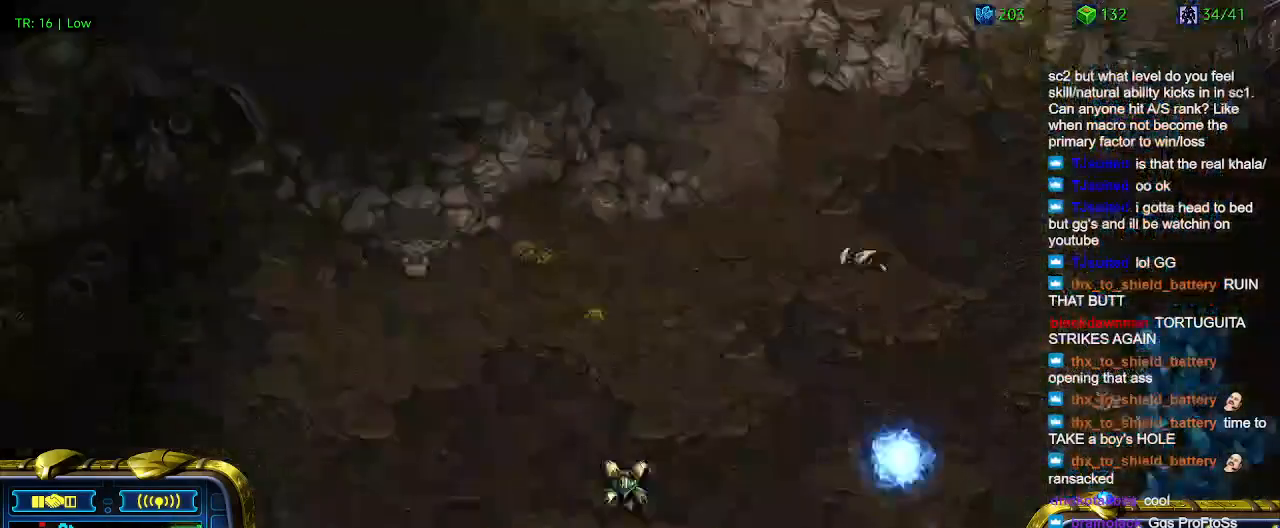
{"keys": [], "events": []}
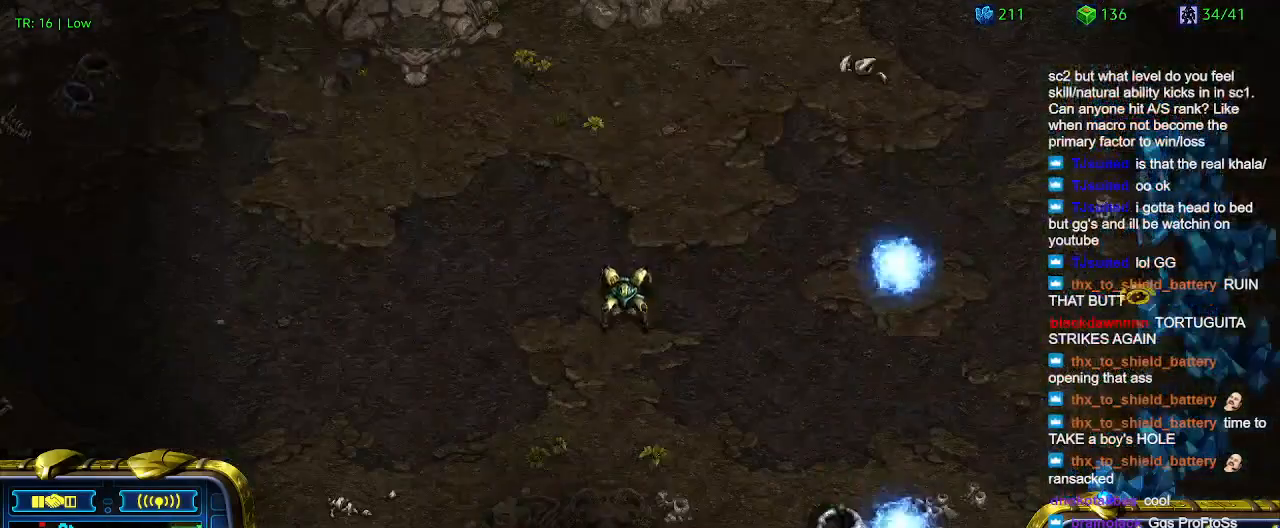
{"keys": [], "events": []}
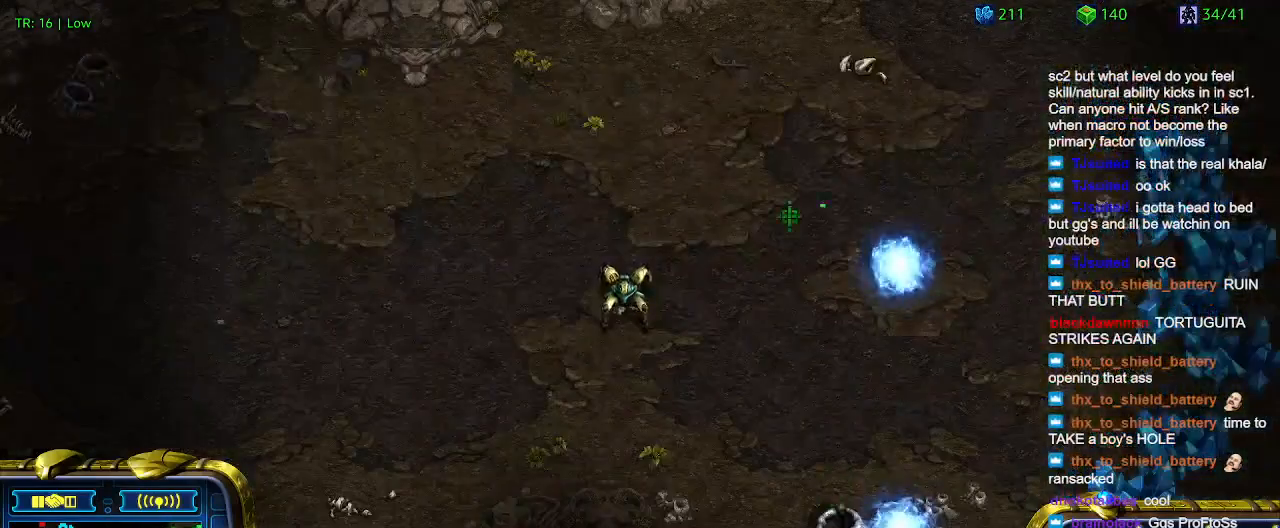
{"keys": [], "events": []}
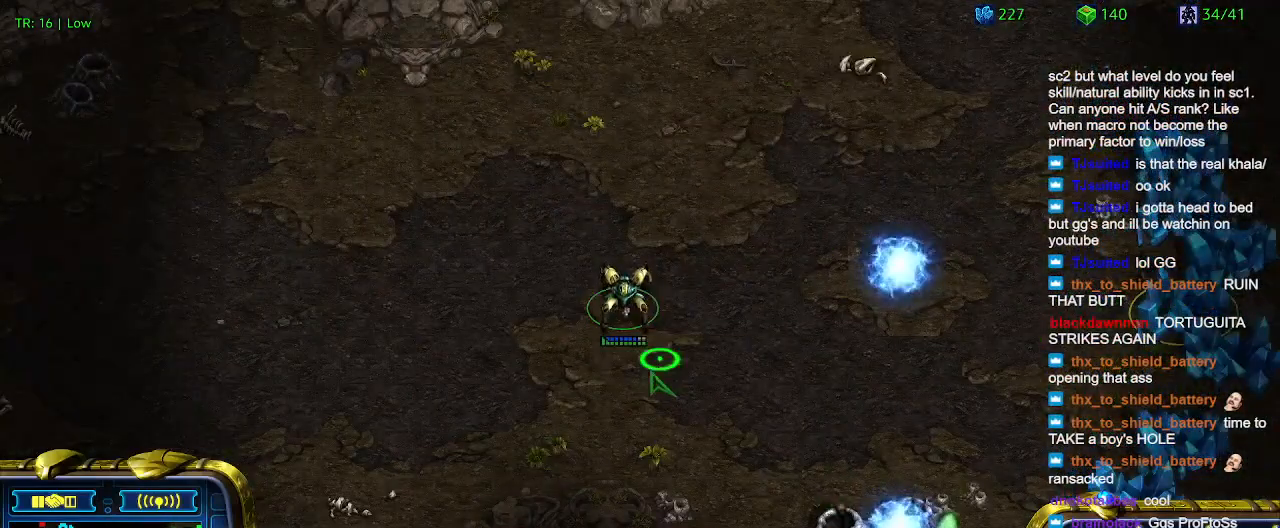
{"keys": [], "events": []}
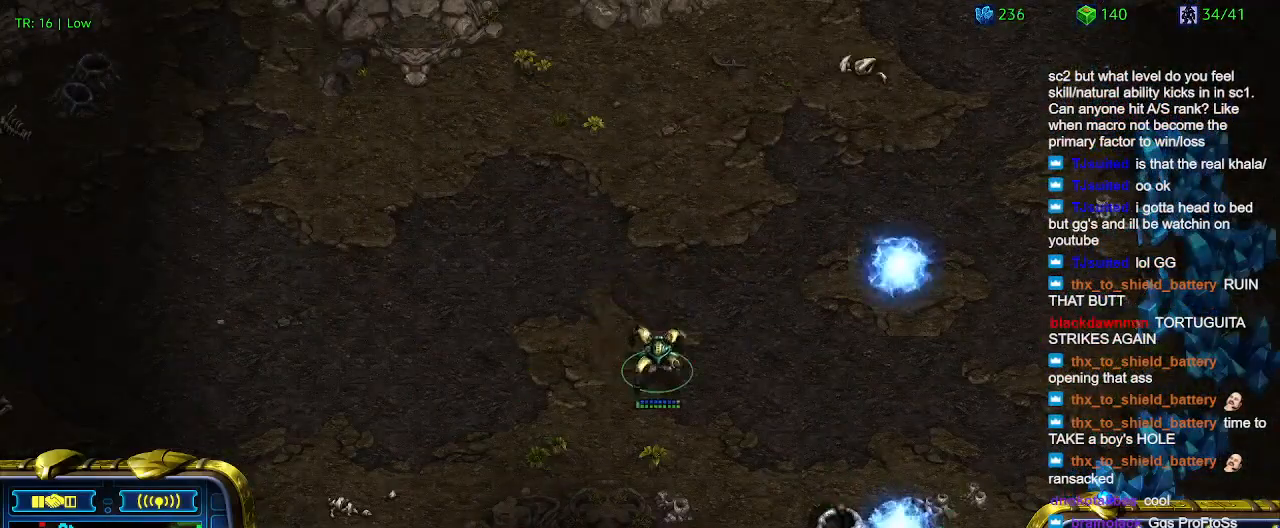
{"keys": ["1"], "events": [[233, "a", "down"], [333, "a", "up"], [466, "1", "down"]]}